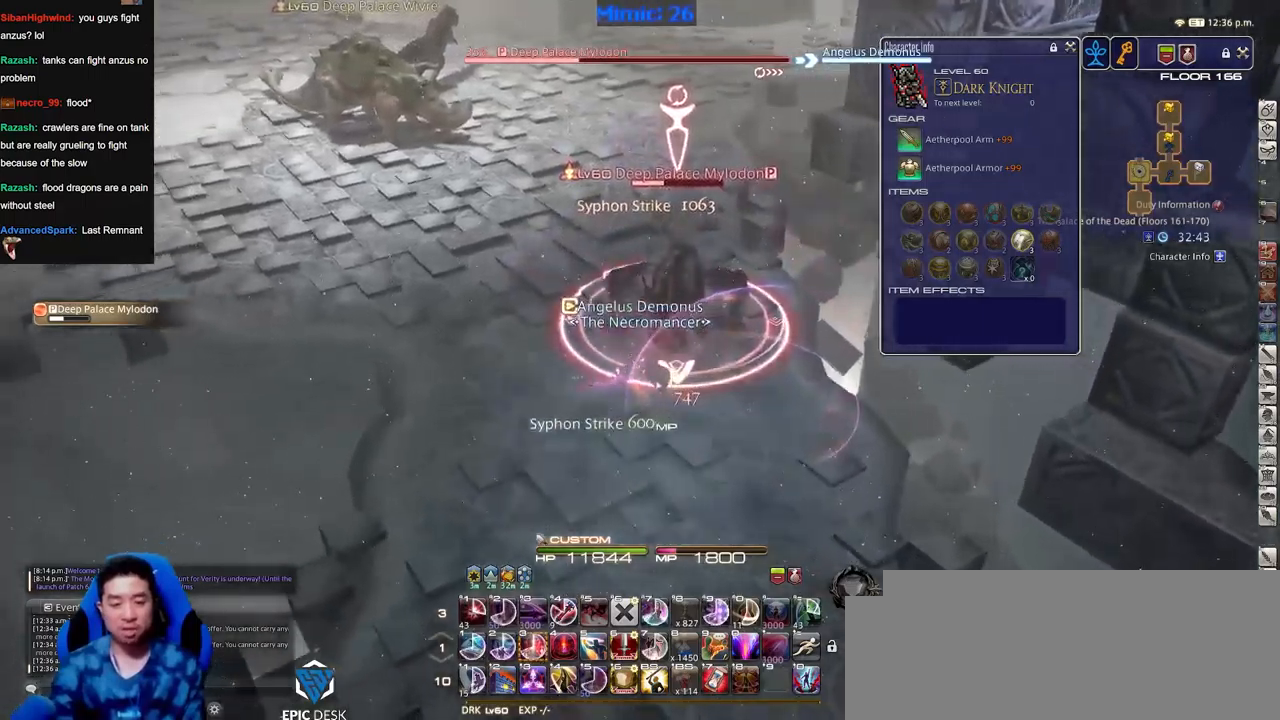
Gameplay with keyboard; each line is a JSON object with the keys held at the frame after it. "events" lists presses ("down") and releases ("up") of "a", "alt_l", "alt_r", "b", "c", "caps_lock", "ctrl_l", "ctrl_r", "d", "down", "e", "escape", "f", "f1", "f10", "f11", "f12", "f2", "f3", "f4", "f5", "f6", "f7", "f8", "f9", "g", "h", "i", "j", "k", "l", "left", "m", "n", "o", "p", "q", "r", "right", "s", "shift", "space", "super", "t", "tab", "u", "up", "v", "w", "x", "y" and "z" between this image and that frame as [ms after this image, input, new state], when the widget could be followed in between. No other keys are recorded. Mouse input is not recorded.
{"keys": [], "events": [[17, "a", "up"], [167, "a", "down"], [267, "a", "up"]]}
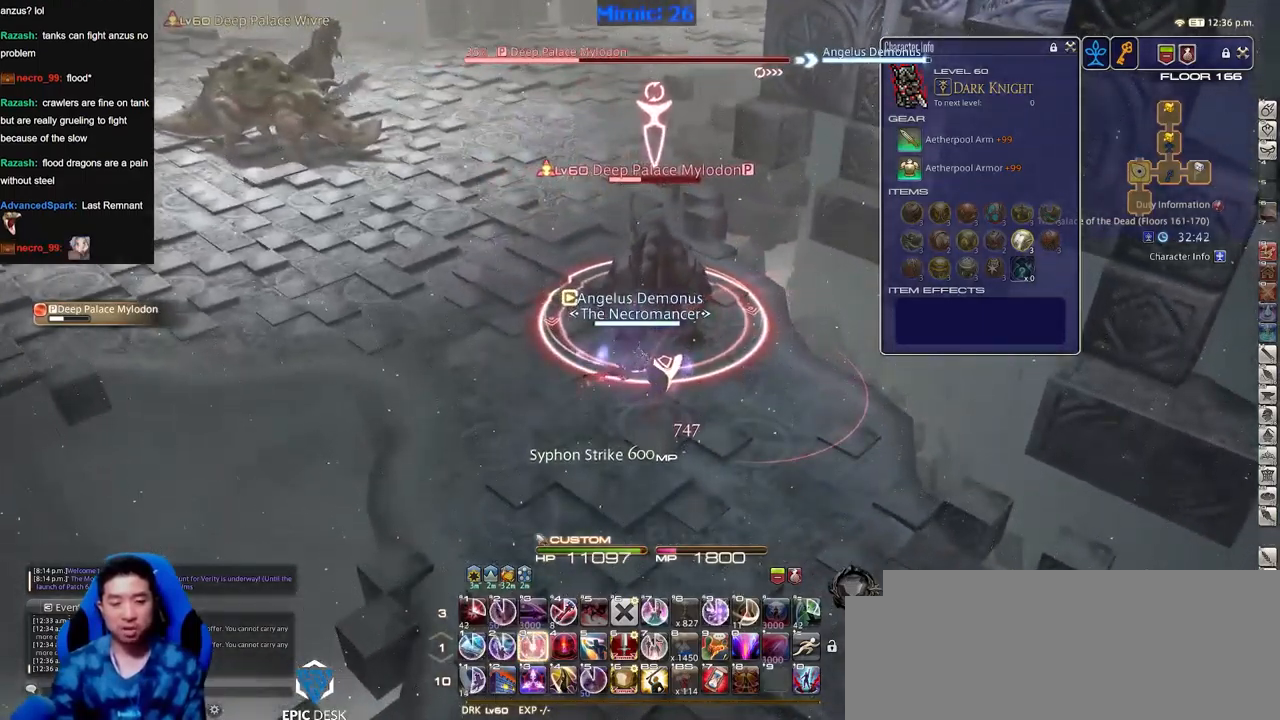
{"keys": ["d"], "events": [[183, "p", "down"], [183, "s", "down"], [233, "d", "down"], [267, "p", "up"], [367, "p", "down"], [367, "s", "up"], [417, "p", "up"]]}
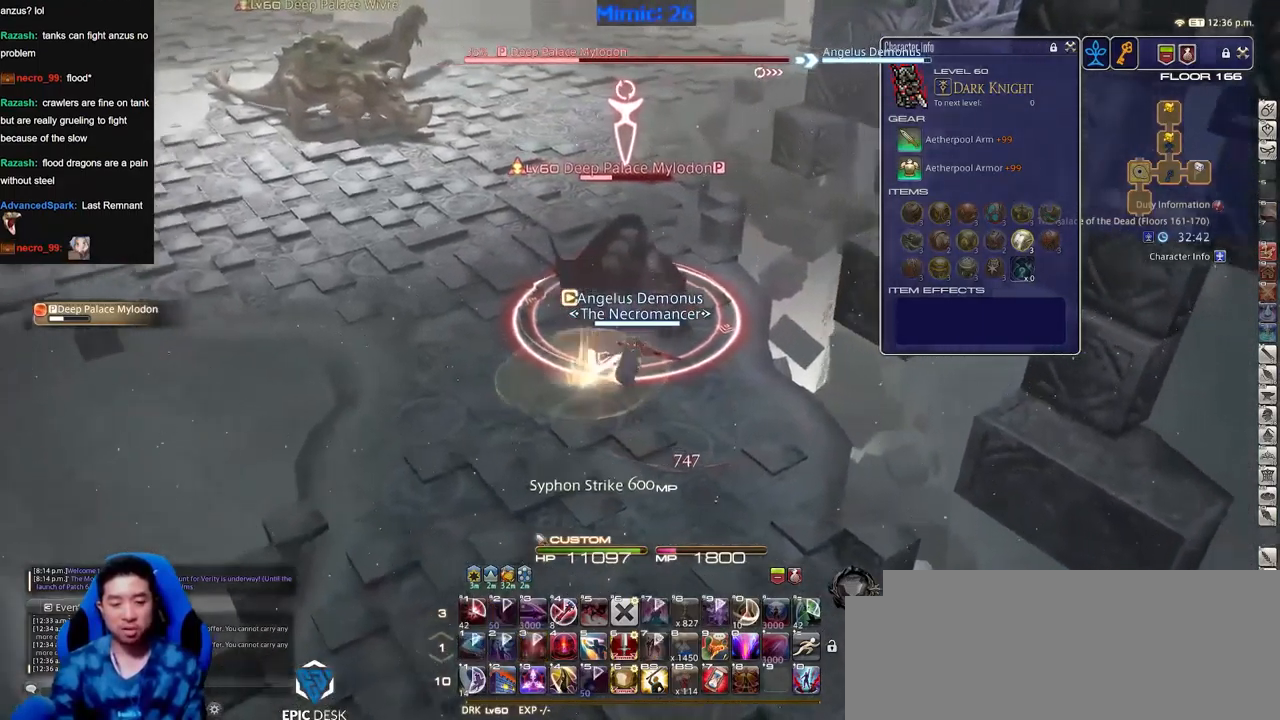
{"keys": ["a"], "events": [[100, "a", "down"], [100, "d", "up"]]}
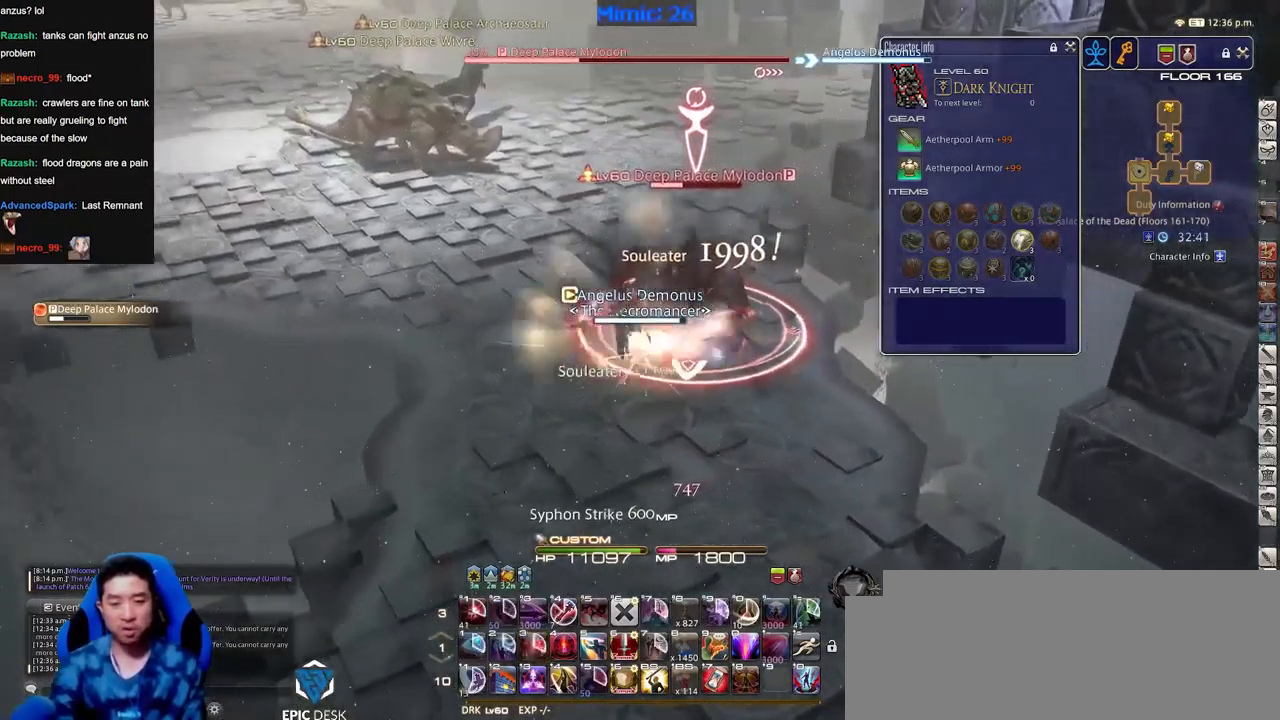
{"keys": ["d"], "events": [[116, "s", "down"], [217, "a", "up"], [217, "d", "down"], [250, "p", "down"], [300, "p", "up"], [350, "s", "up"]]}
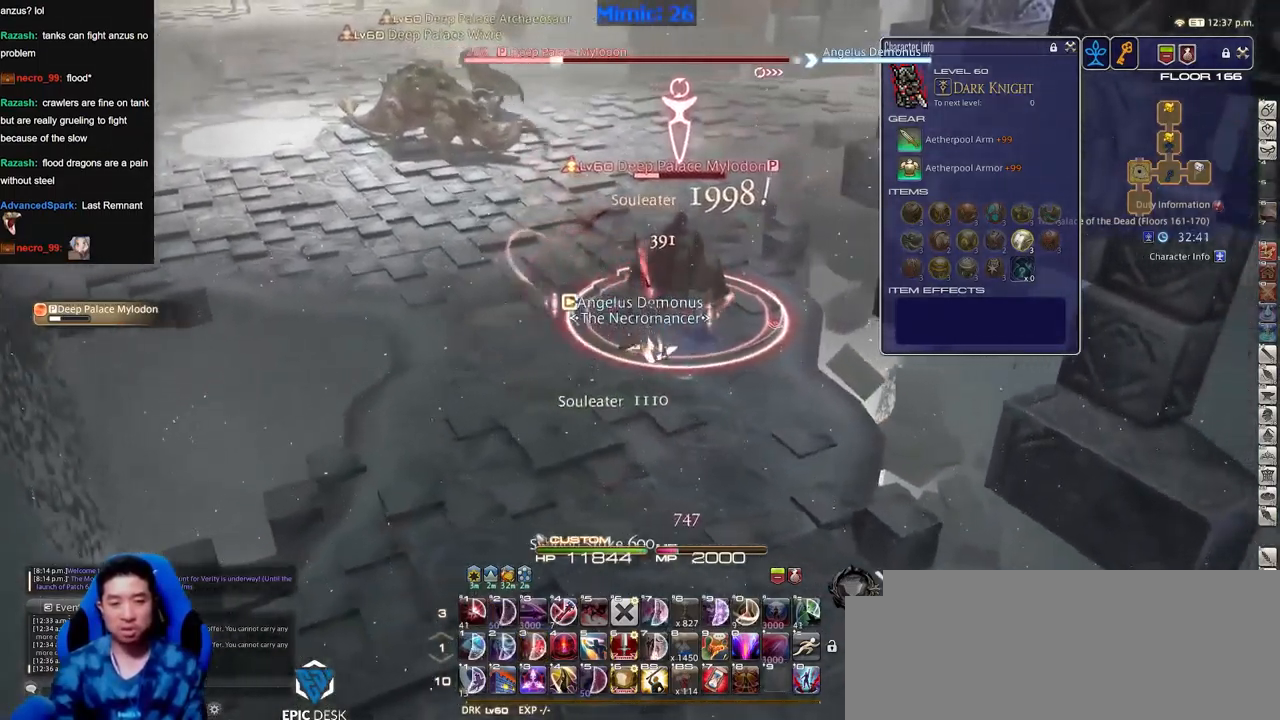
{"keys": ["a"], "events": [[367, "d", "up"], [417, "a", "down"]]}
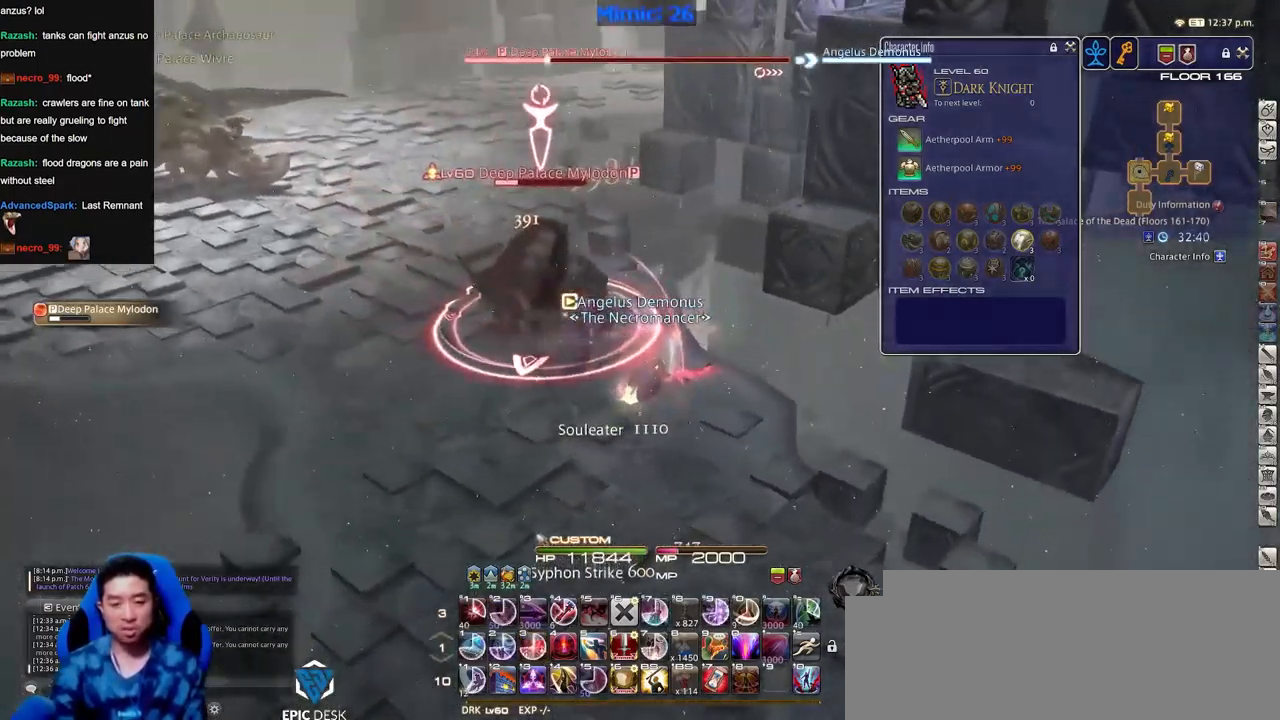
{"keys": [], "events": [[33, "p", "down"], [117, "p", "up"], [167, "p", "down"], [267, "p", "up"], [350, "a", "up"]]}
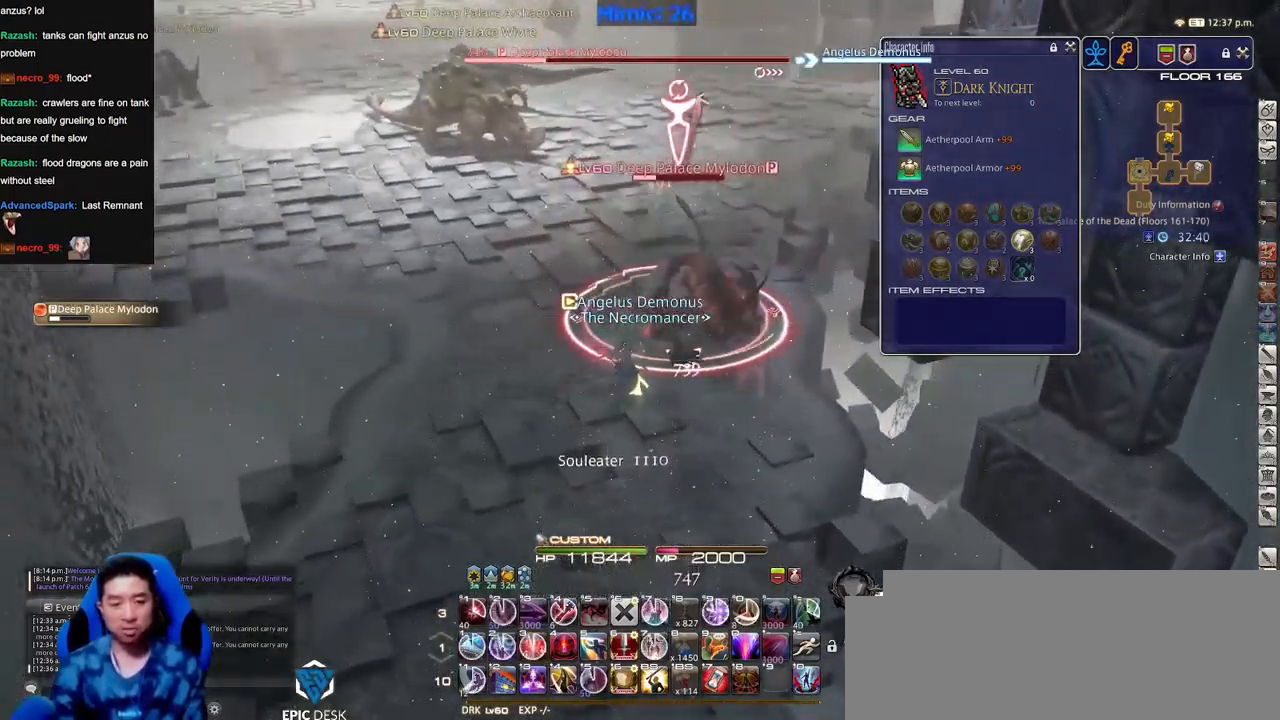
{"keys": ["a"], "events": [[234, "a", "down"]]}
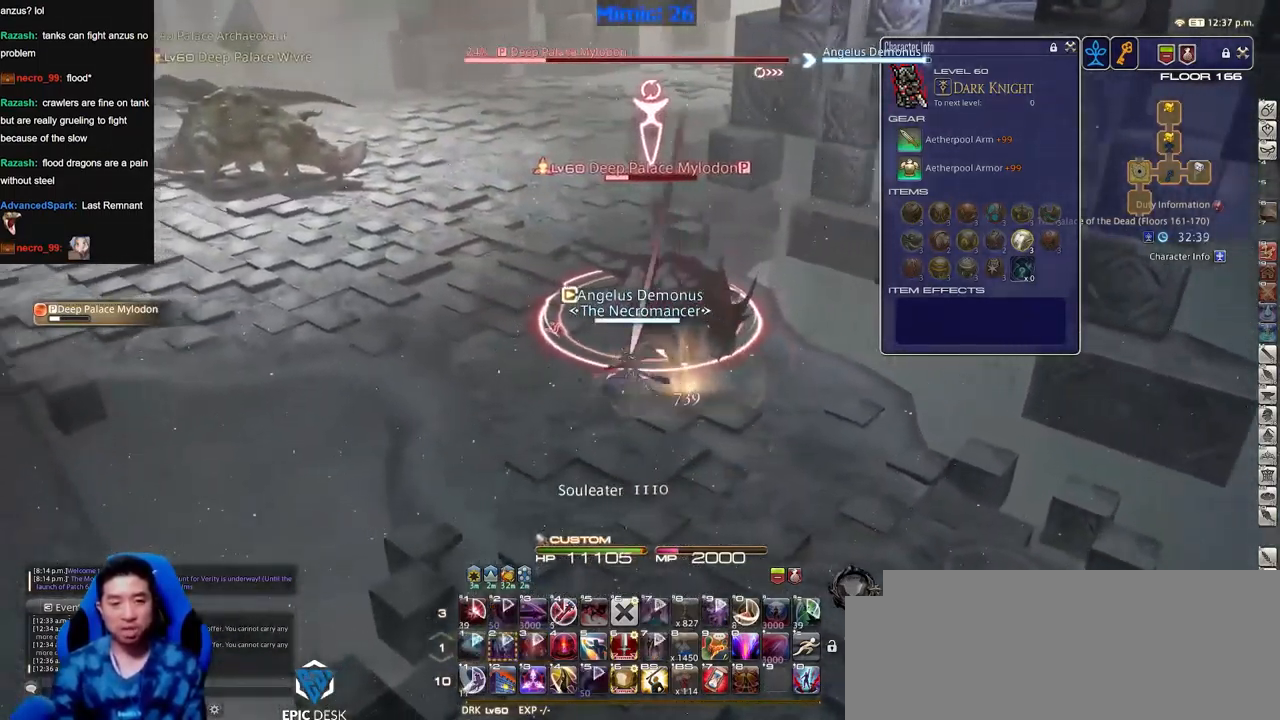
{"keys": ["d"], "events": [[150, "p", "down"], [150, "s", "down"], [250, "a", "up"], [250, "d", "down"], [334, "s", "up"], [384, "p", "up"]]}
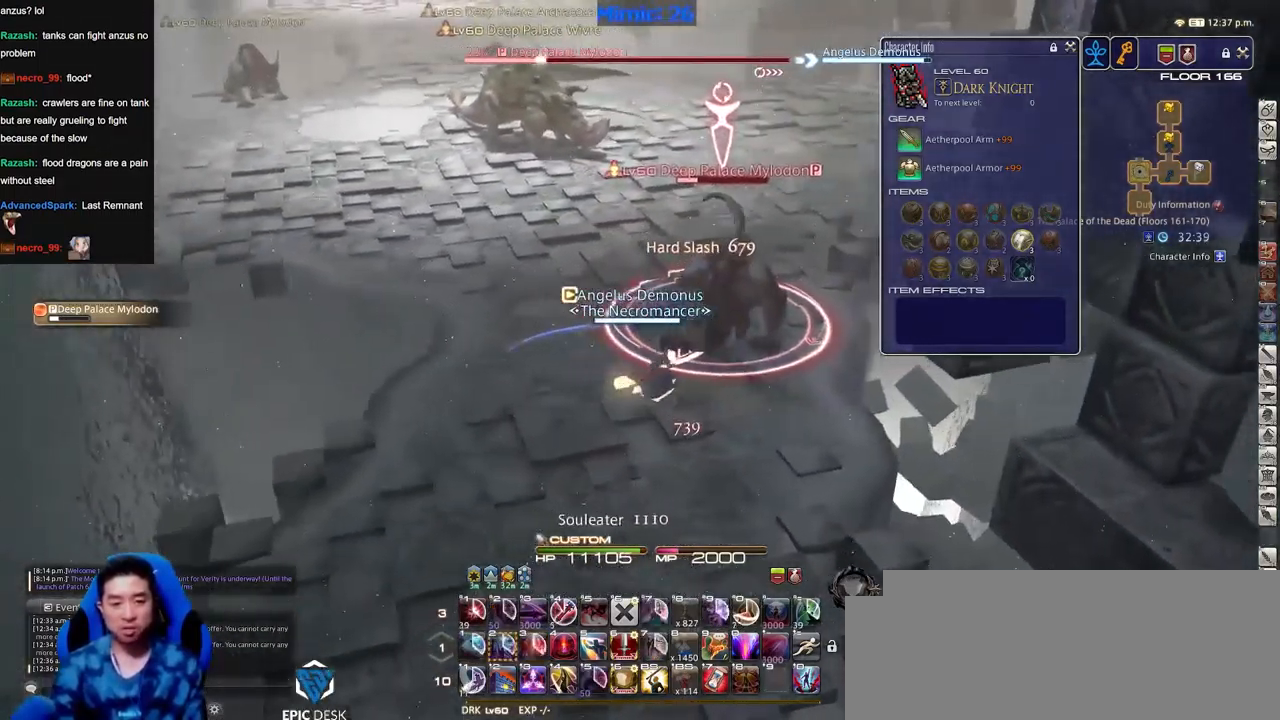
{"keys": ["d"], "events": []}
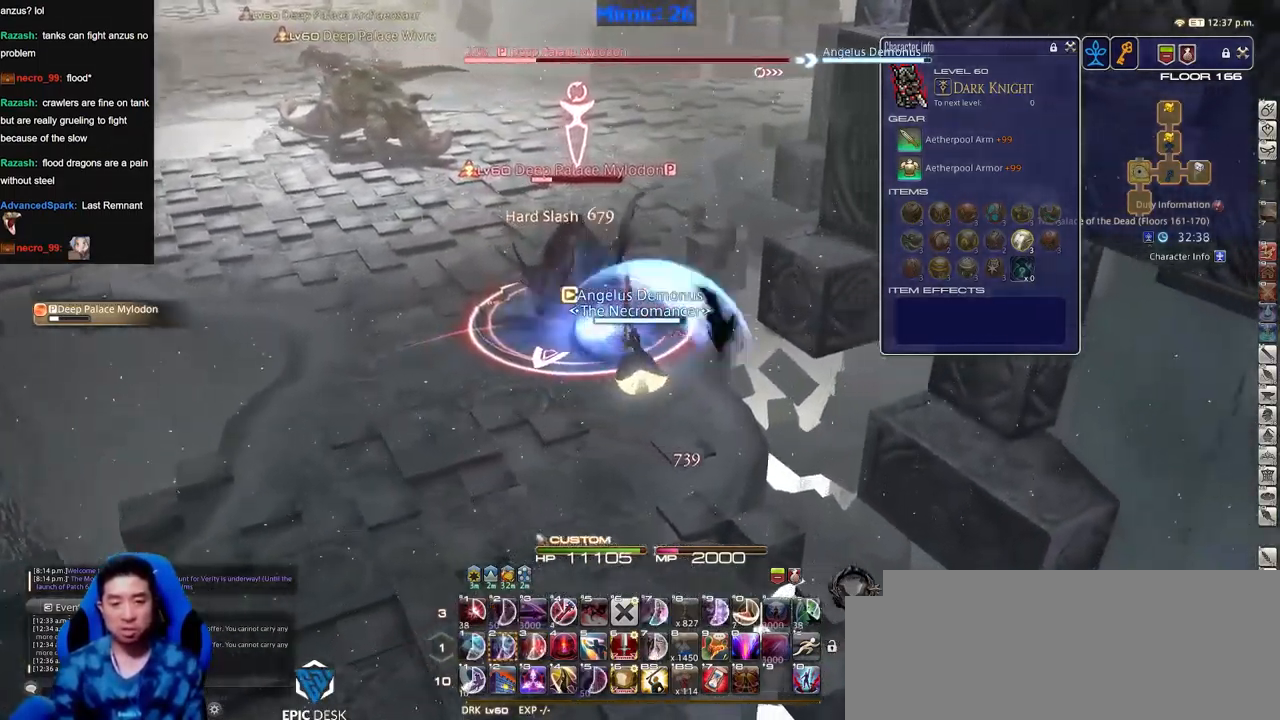
{"keys": ["a"], "events": [[33, "a", "down"], [33, "d", "up"]]}
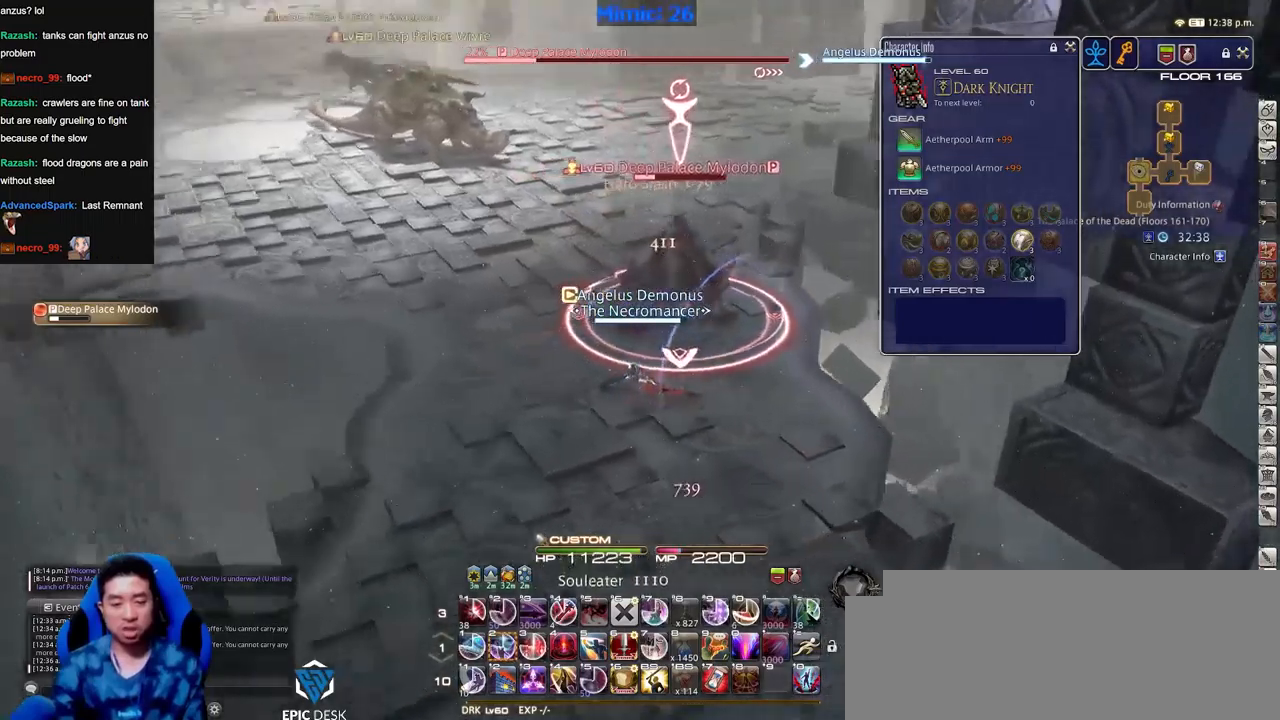
{"keys": [], "events": [[16, "a", "up"]]}
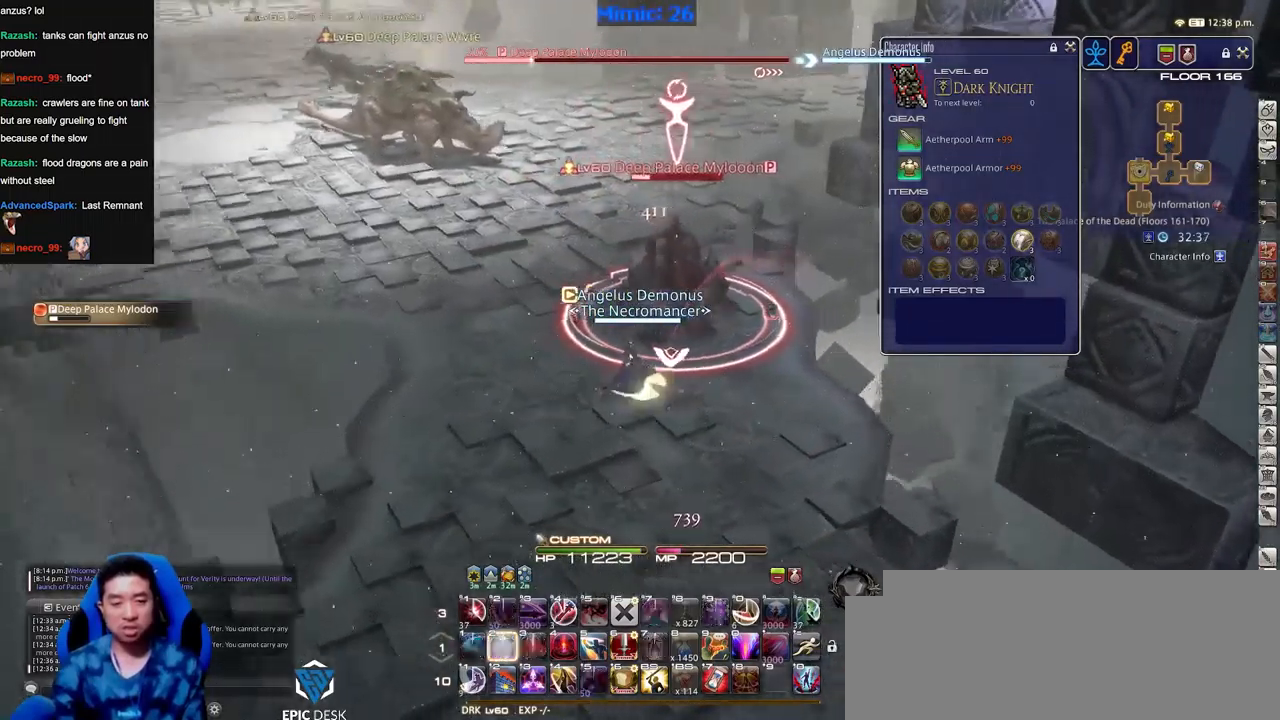
{"keys": ["d"], "events": [[117, "p", "down"], [167, "s", "down"], [217, "d", "down"], [217, "p", "up"], [301, "s", "up"]]}
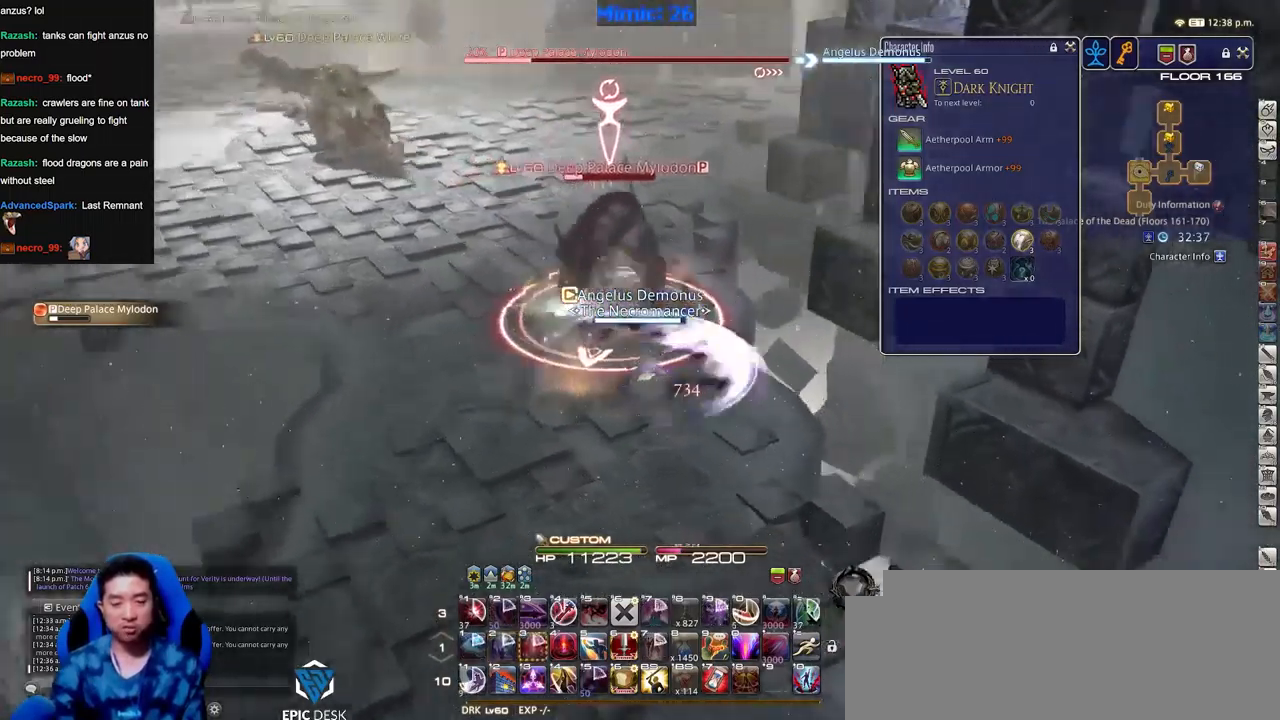
{"keys": ["a"], "events": [[133, "a", "down"], [183, "d", "up"], [233, "p", "down"], [283, "p", "up"]]}
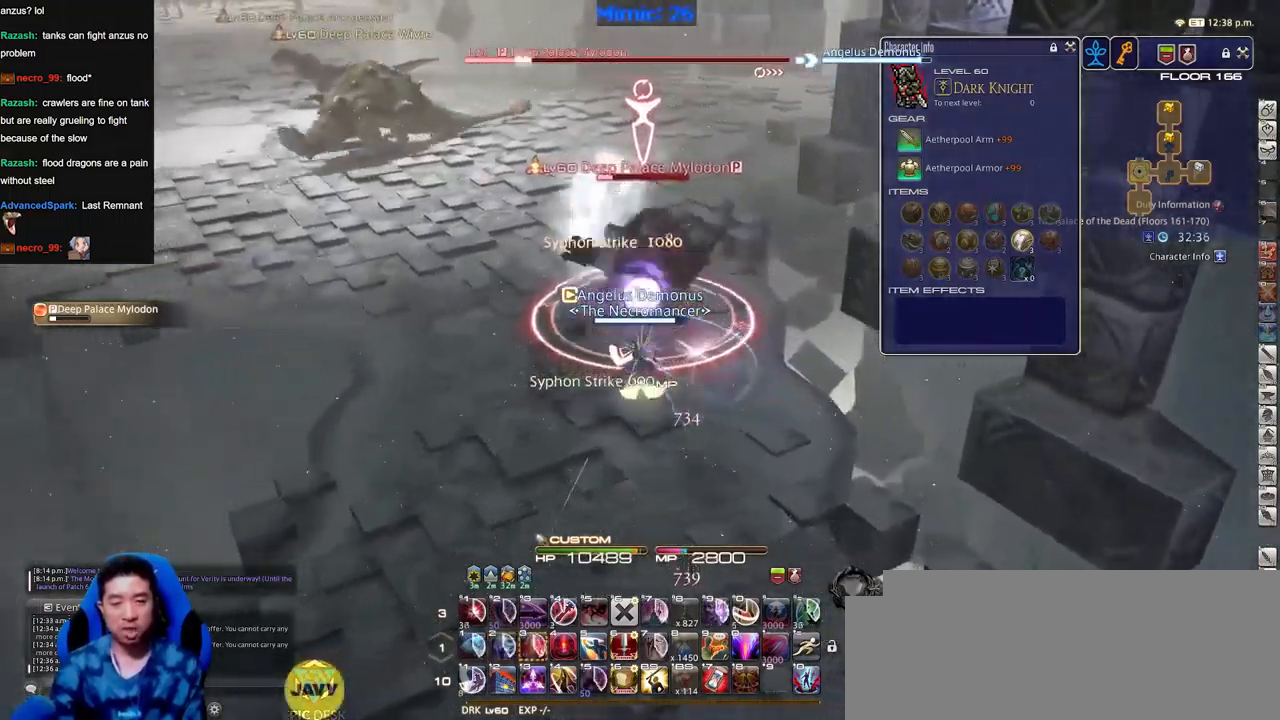
{"keys": ["a", "w"], "events": [[484, "w", "down"]]}
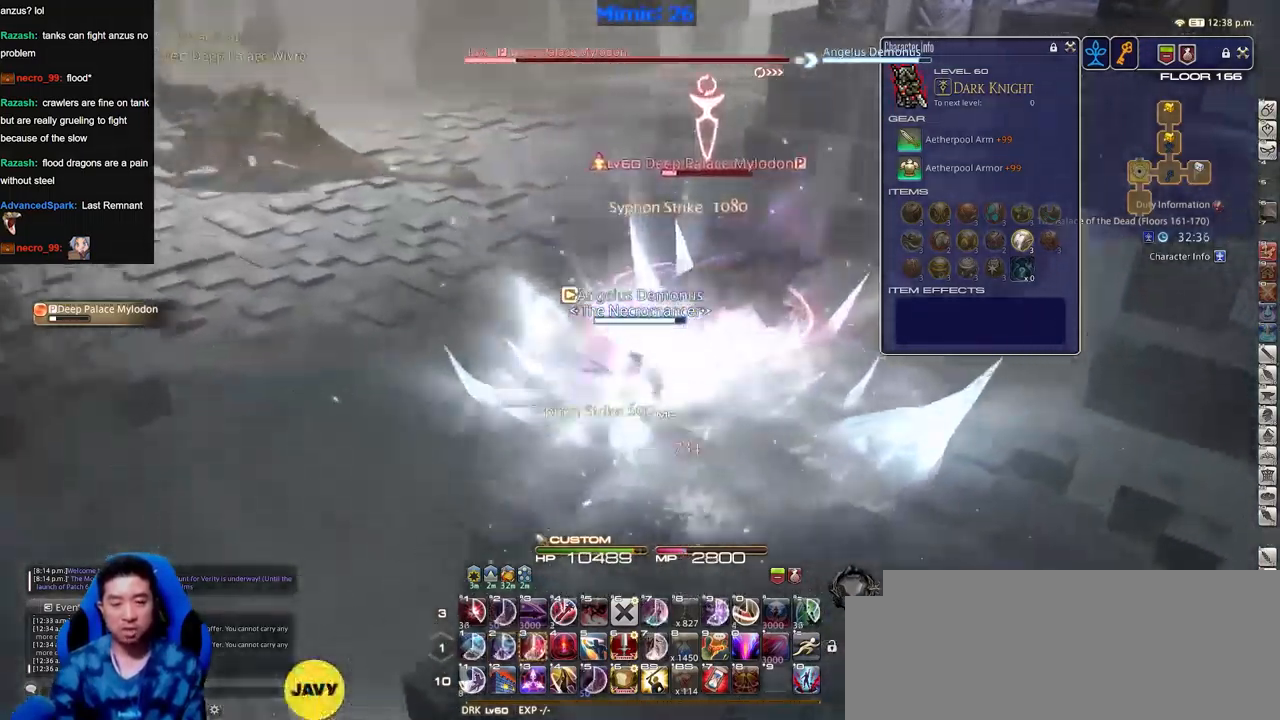
{"keys": ["p"], "events": [[450, "p", "down"], [500, "a", "up"], [500, "w", "up"]]}
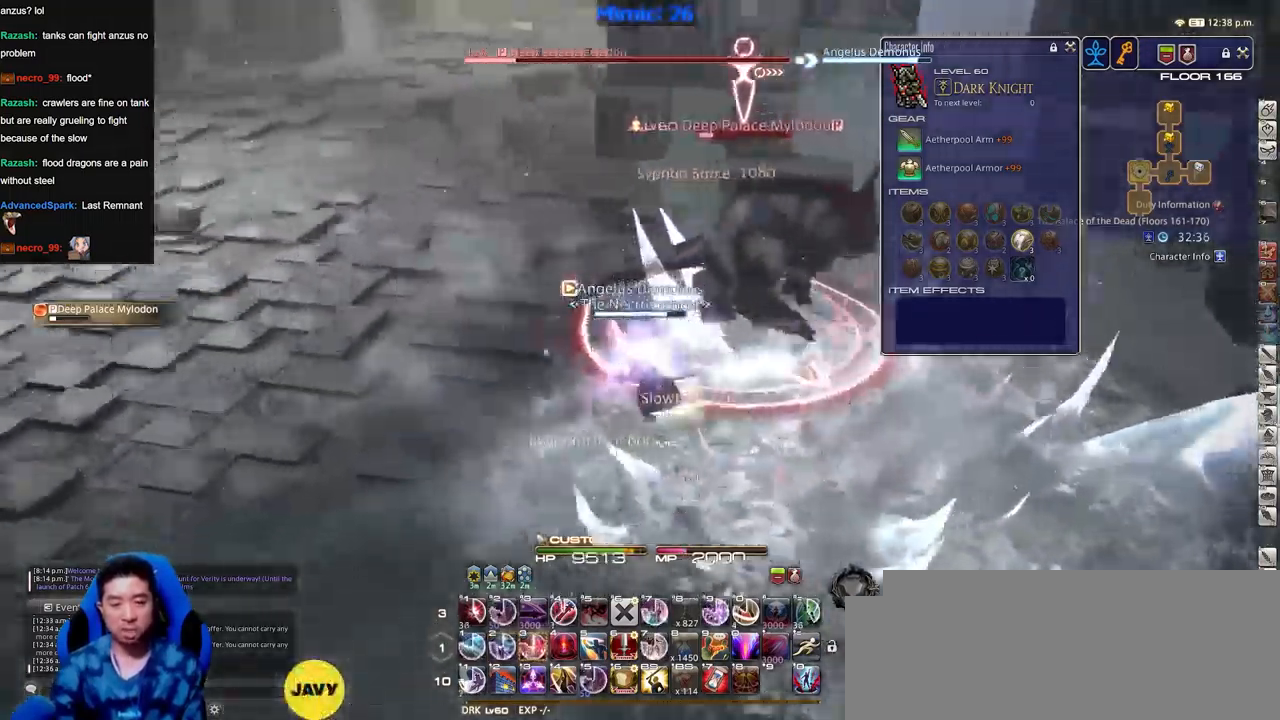
{"keys": ["p", "s"], "events": [[317, "p", "up"], [417, "p", "down"], [417, "s", "down"]]}
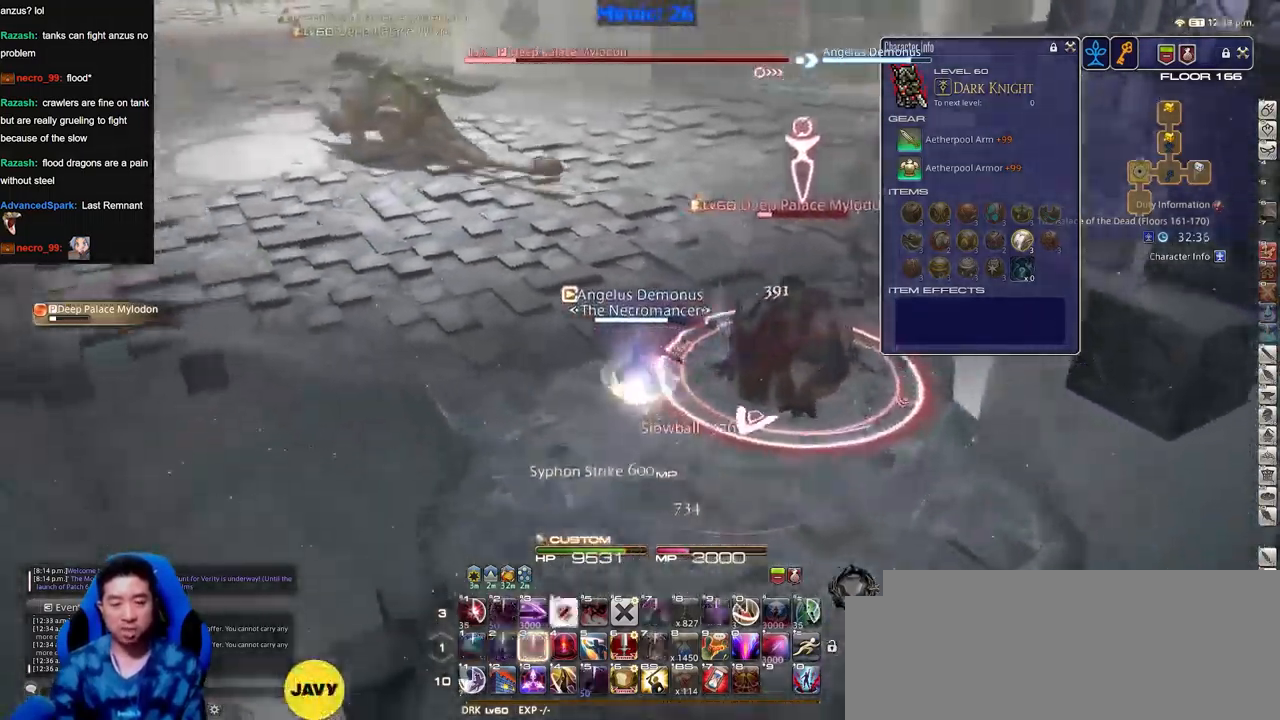
{"keys": ["s"], "events": [[16, "d", "down"], [16, "p", "up"], [50, "space", "down"], [200, "space", "up"], [250, "d", "up"]]}
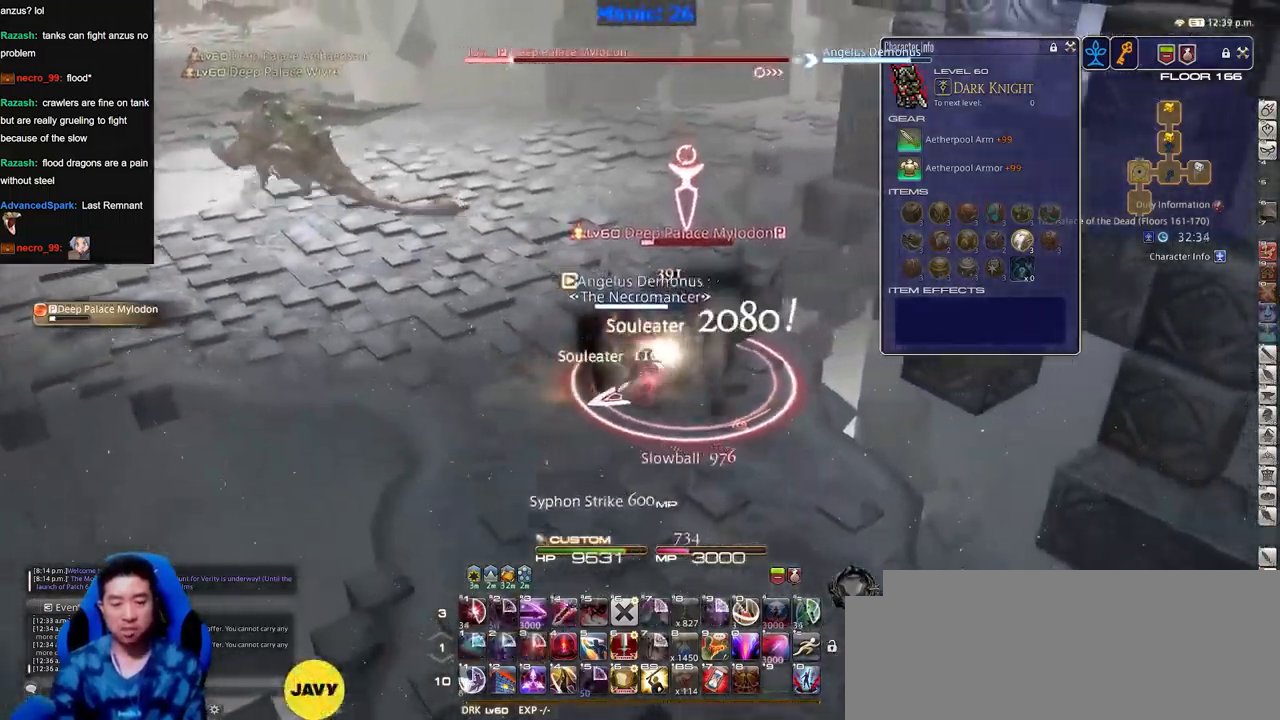
{"keys": ["a", "w"], "events": [[34, "s", "up"], [67, "alt_r", "down"], [217, "alt_r", "up"], [351, "a", "down"], [501, "w", "down"]]}
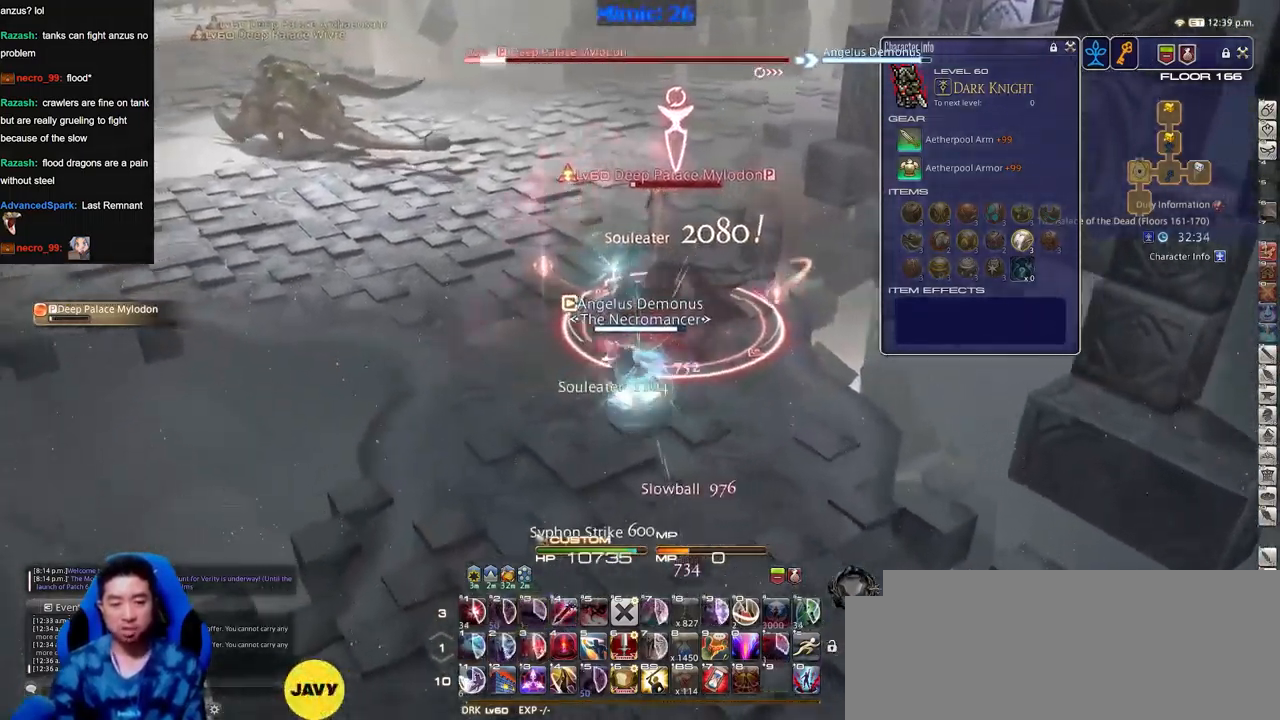
{"keys": ["space", "w"], "events": [[83, "d", "down"], [133, "a", "up"], [183, "w", "up"], [233, "w", "down"], [367, "d", "up"], [467, "space", "down"]]}
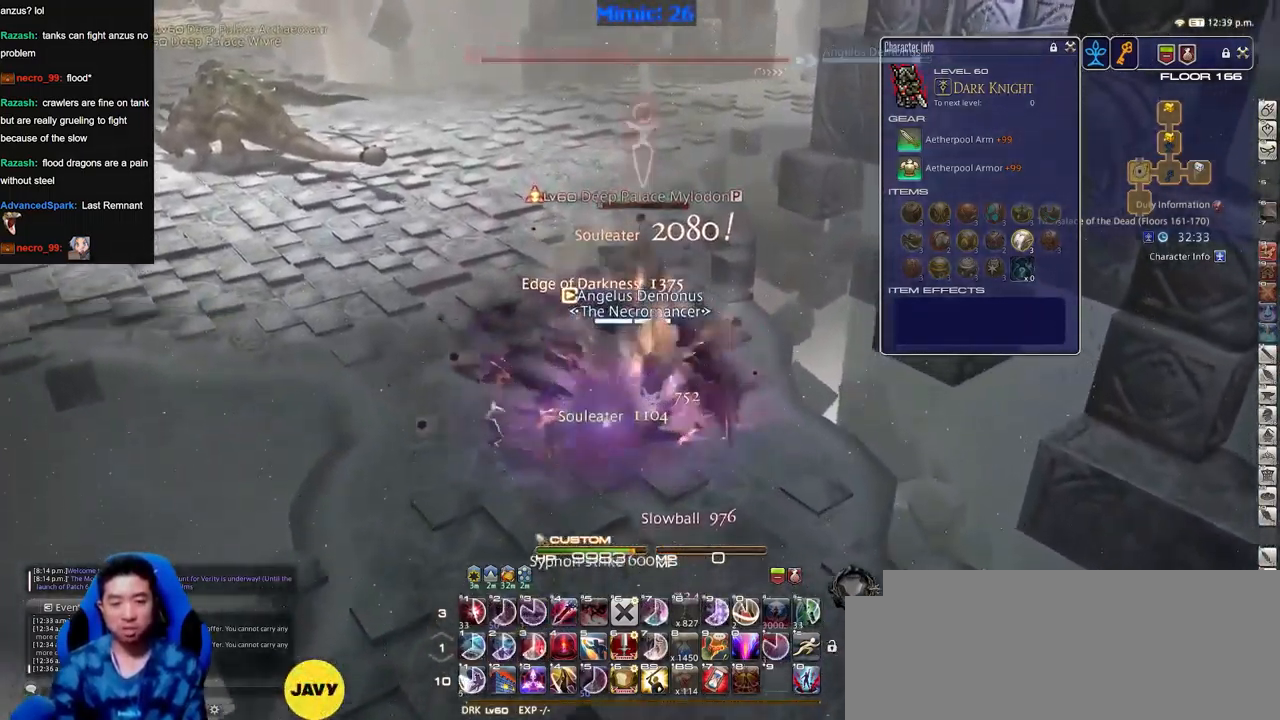
{"keys": ["w"], "events": [[50, "space", "up"]]}
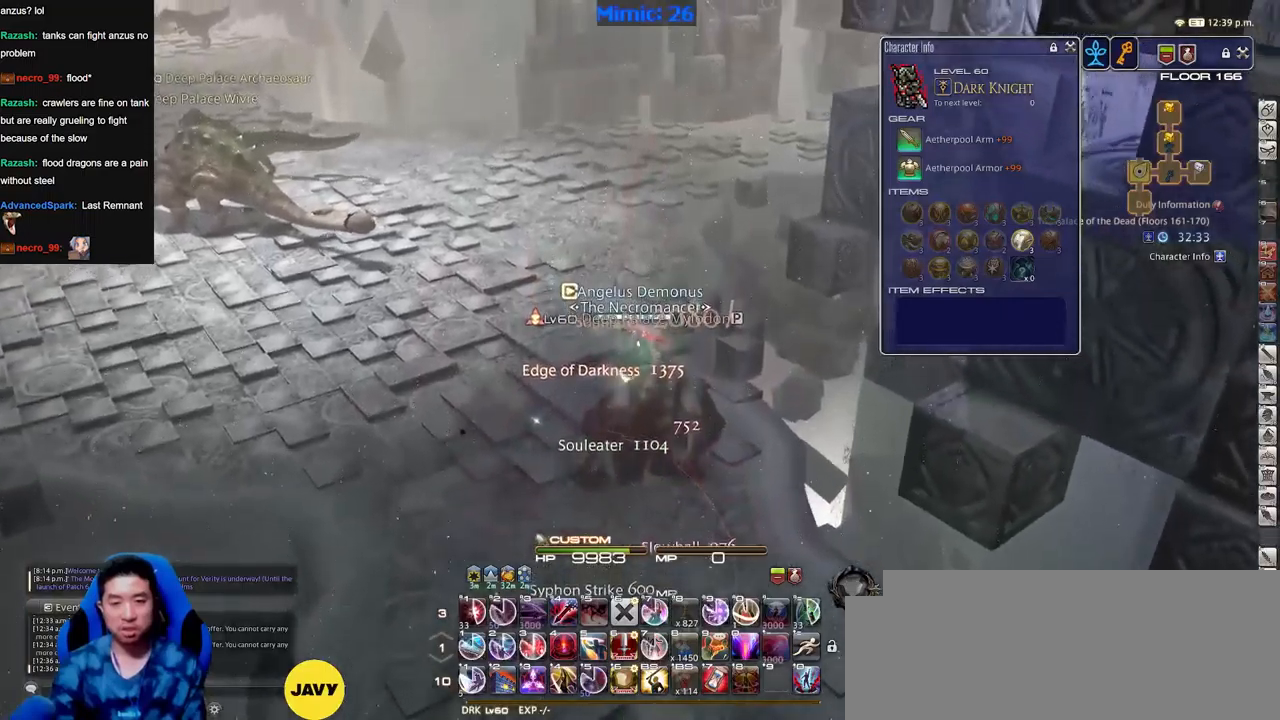
{"keys": ["q", "w"], "events": [[167, "d", "down"], [450, "d", "up"], [500, "q", "down"]]}
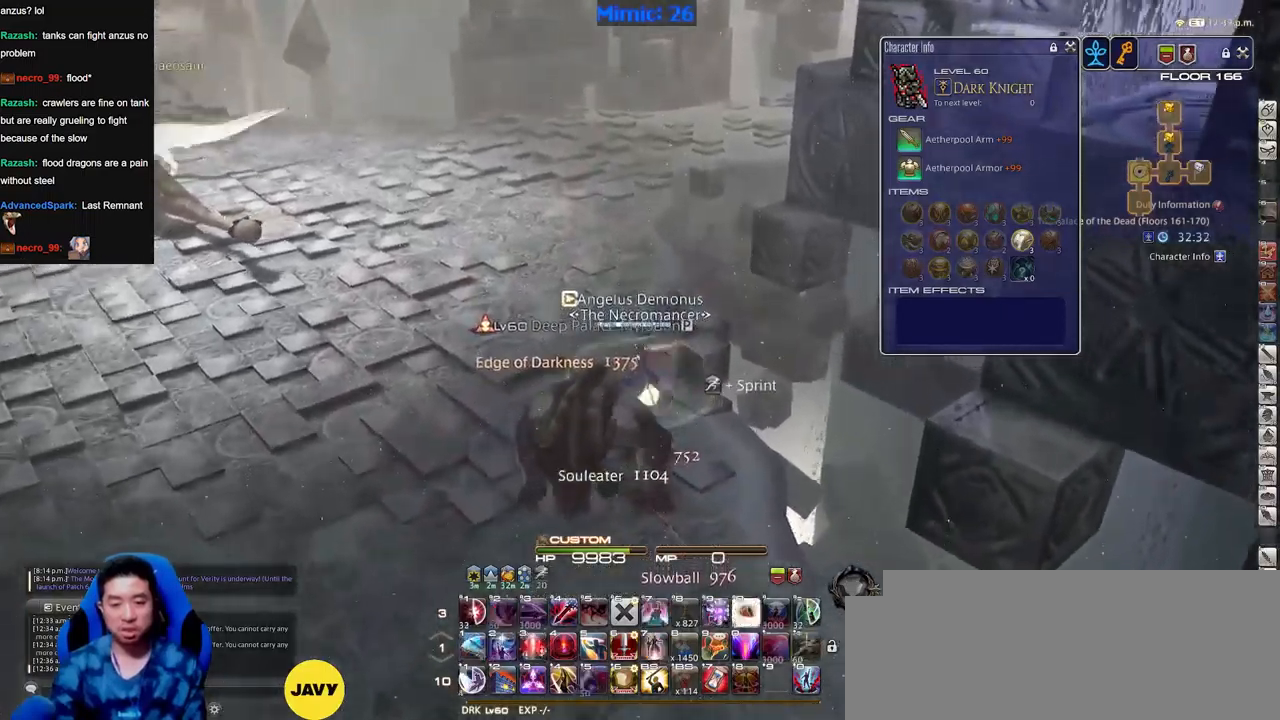
{"keys": ["w"], "events": [[34, "q", "up"], [134, "q", "down"], [234, "q", "up"]]}
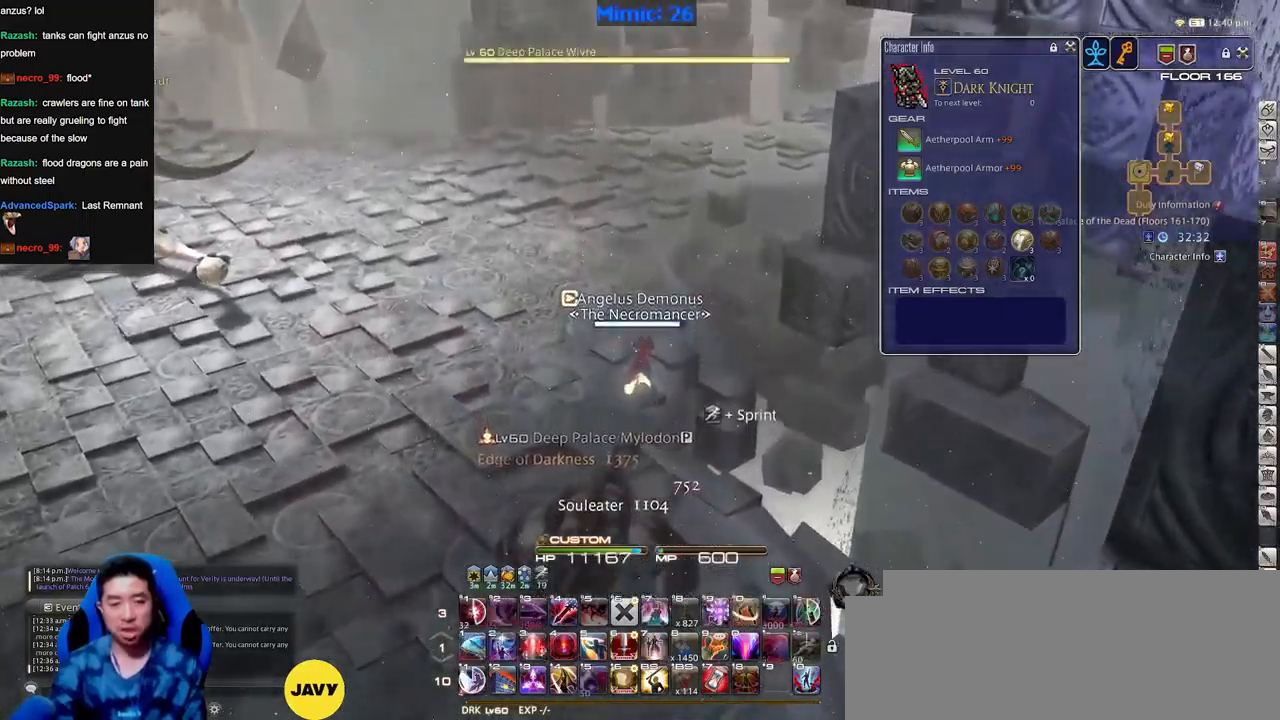
{"keys": ["w"], "events": [[100, "e", "down"], [200, "e", "up"], [250, "p", "down"], [334, "p", "up"], [384, "p", "down"], [484, "p", "up"]]}
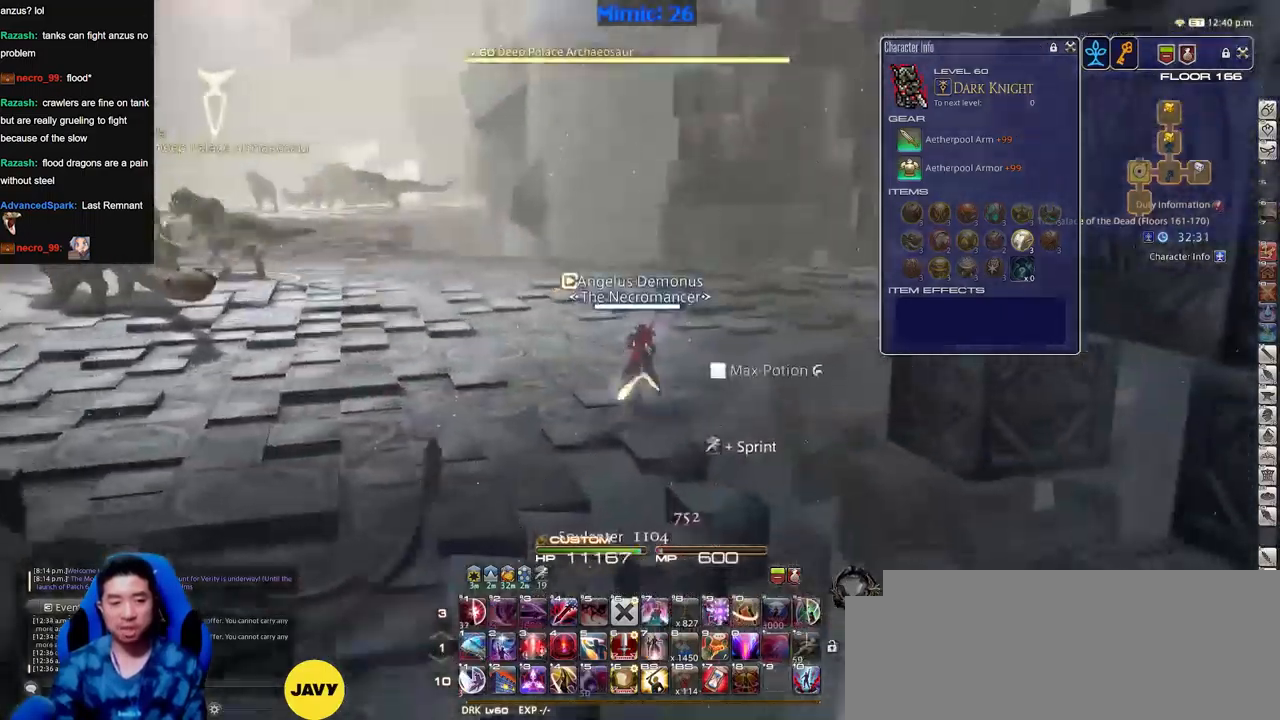
{"keys": ["d", "w"], "events": [[34, "d", "down"], [167, "d", "up"], [401, "d", "down"]]}
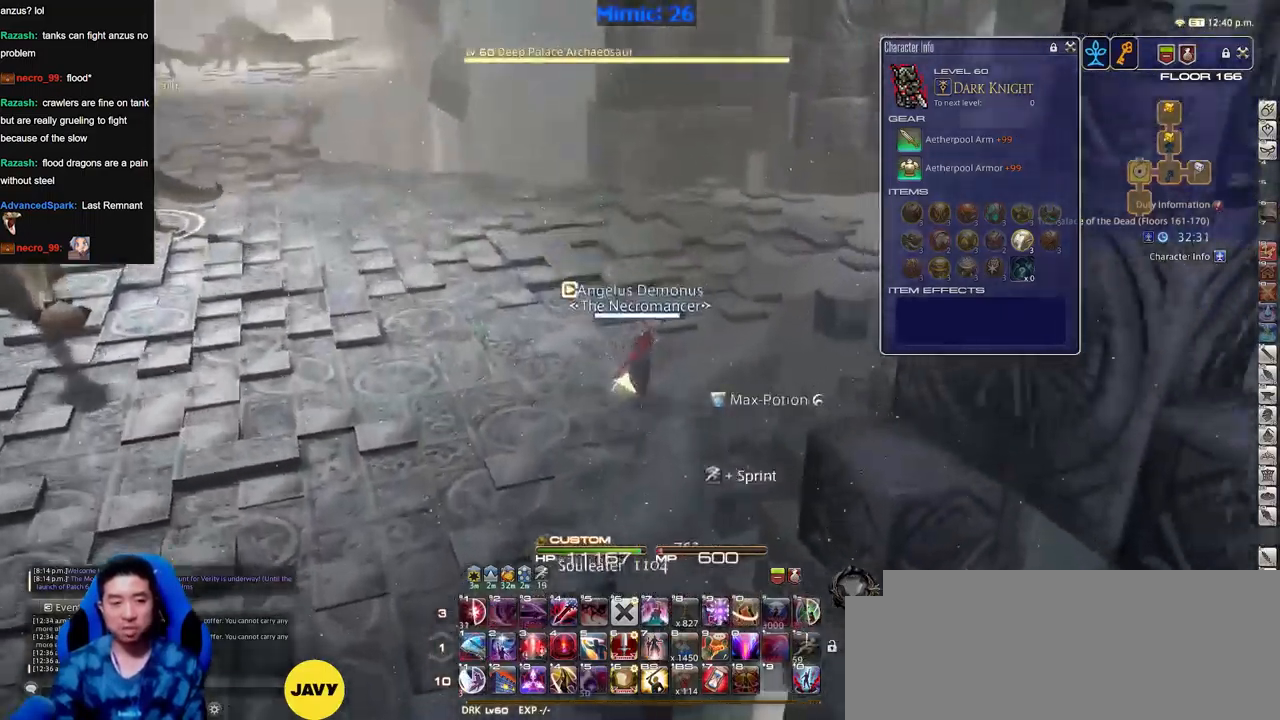
{"keys": ["w"], "events": [[33, "d", "up"], [184, "d", "down"], [317, "d", "up"]]}
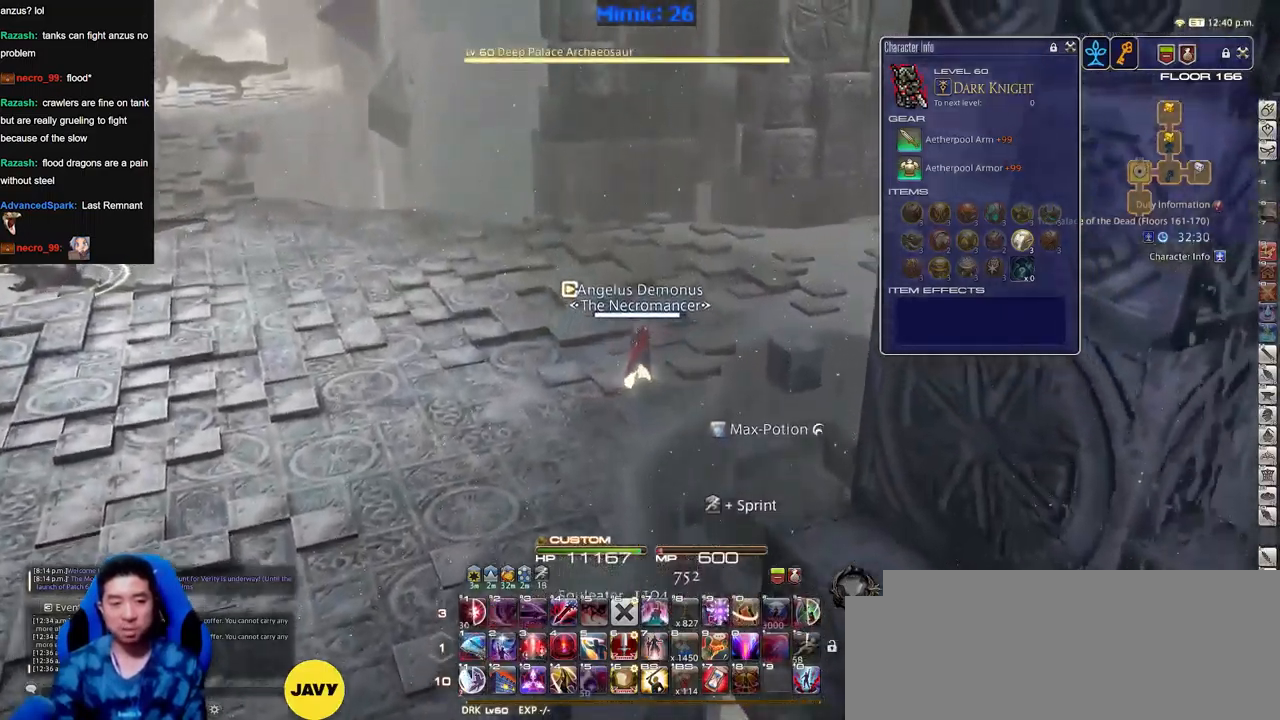
{"keys": ["d", "p", "w"], "events": [[201, "d", "down"], [201, "p", "down"]]}
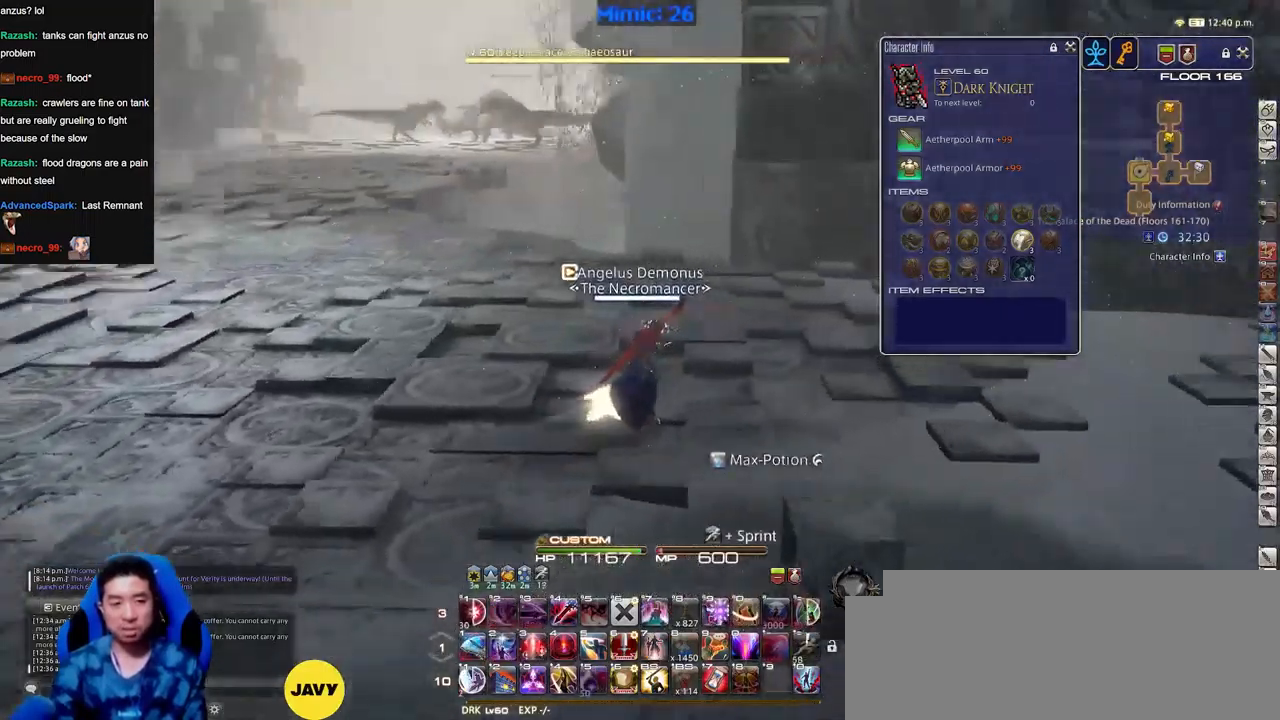
{"keys": ["d", "w"], "events": [[167, "p", "up"], [350, "p", "down"], [500, "p", "up"]]}
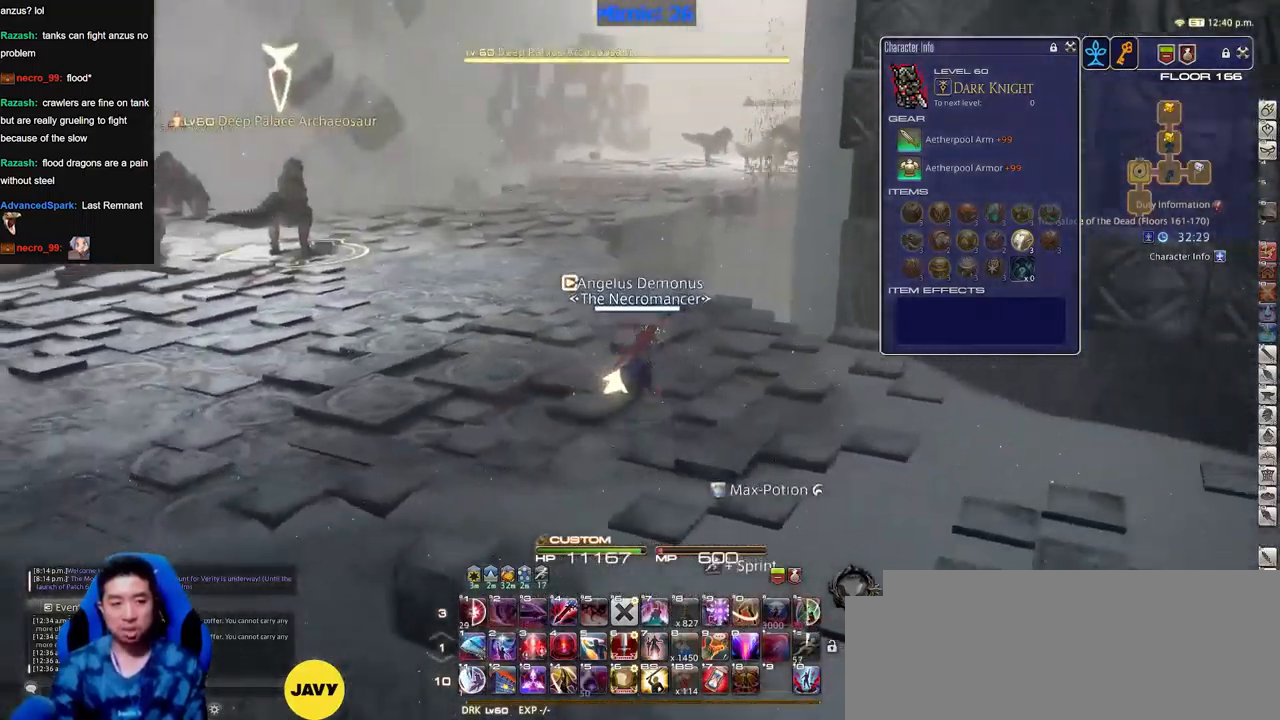
{"keys": ["w"], "events": [[217, "d", "up"]]}
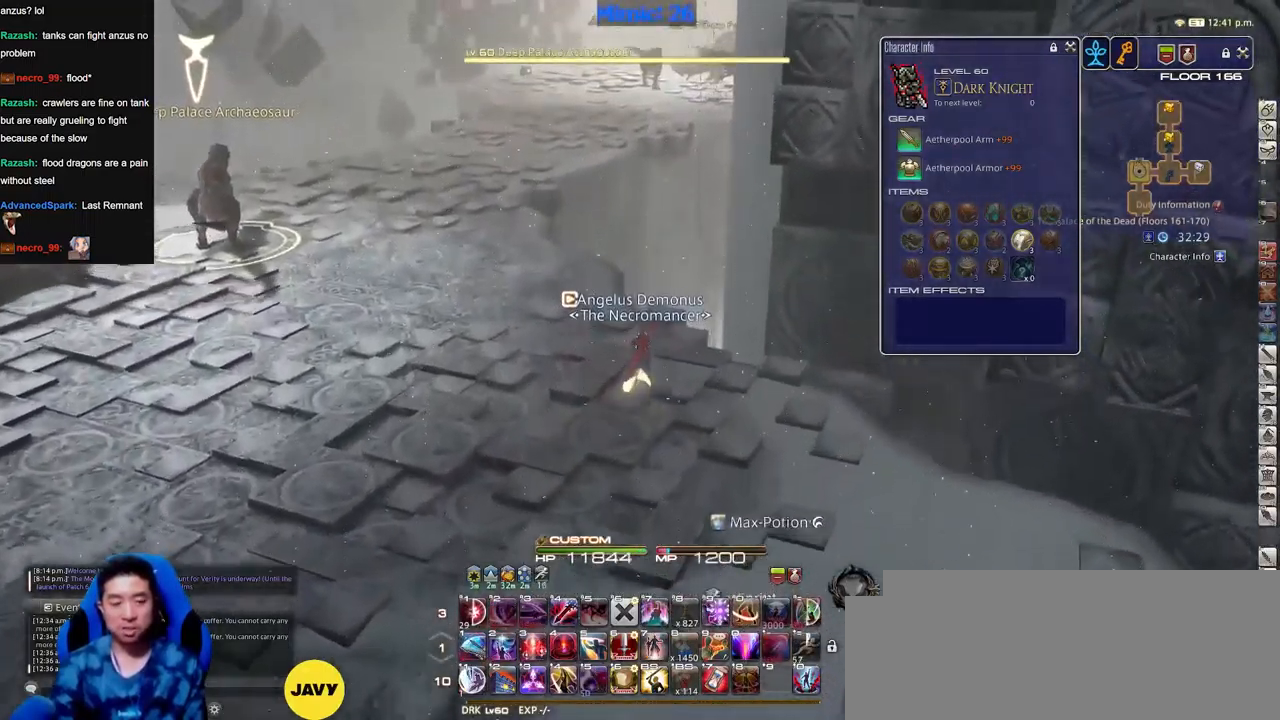
{"keys": ["p", "w"], "events": [[417, "p", "down"]]}